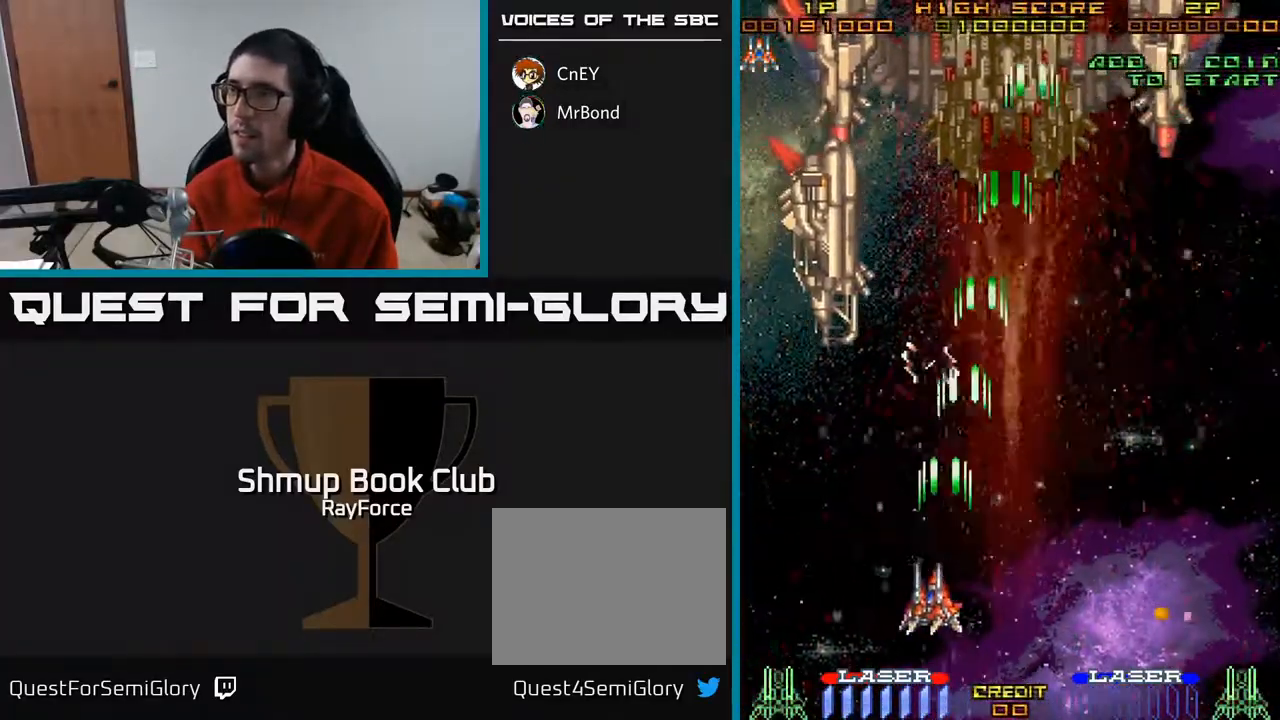
Gameplay with a controller (Xbox layout); each line is a JSON object with the inputs held at the frame after it. "events" lists button and stick changes between this image and that frame as [ms after this image, input, new state], when the widget could be followed in between. Not read: left_stick.
{"buttons": ["A", "DPAD_UP"], "right_stick": "center", "events": [[500, "DPAD_LEFT", "up"]]}
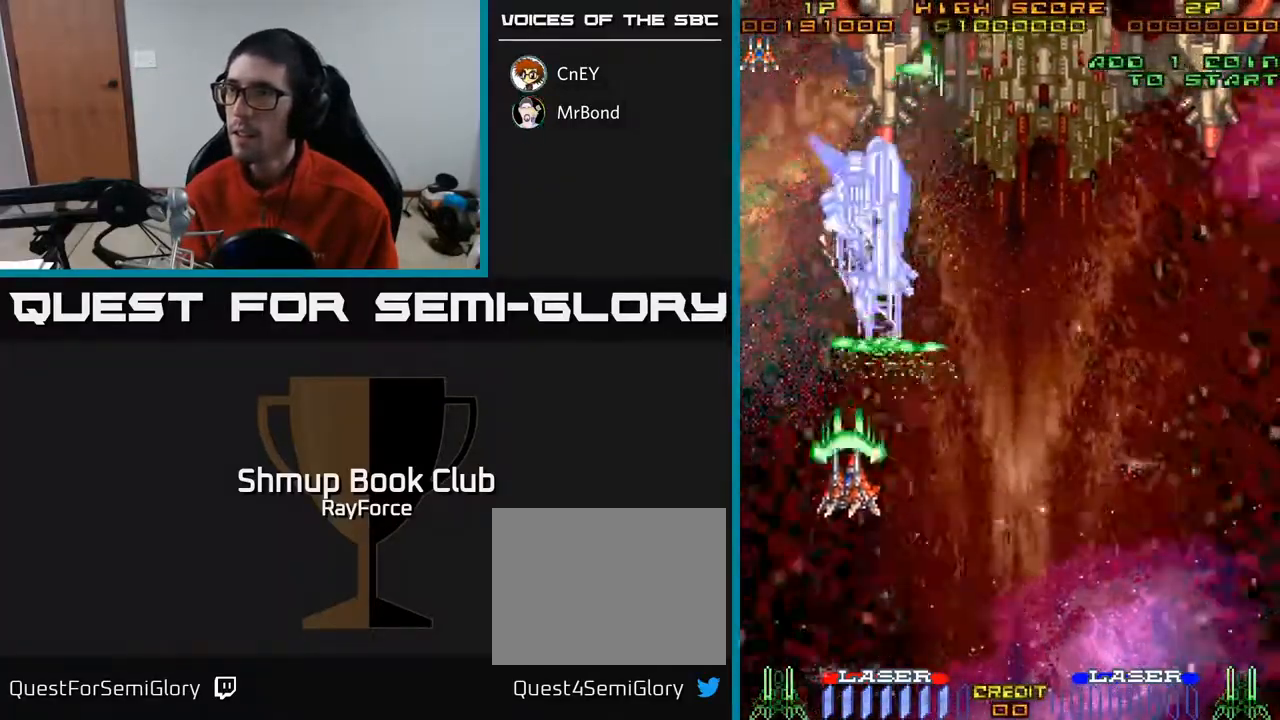
{"buttons": ["A"], "right_stick": "center", "events": [[150, "DPAD_UP", "up"], [300, "DPAD_LEFT", "down"], [450, "DPAD_LEFT", "up"]]}
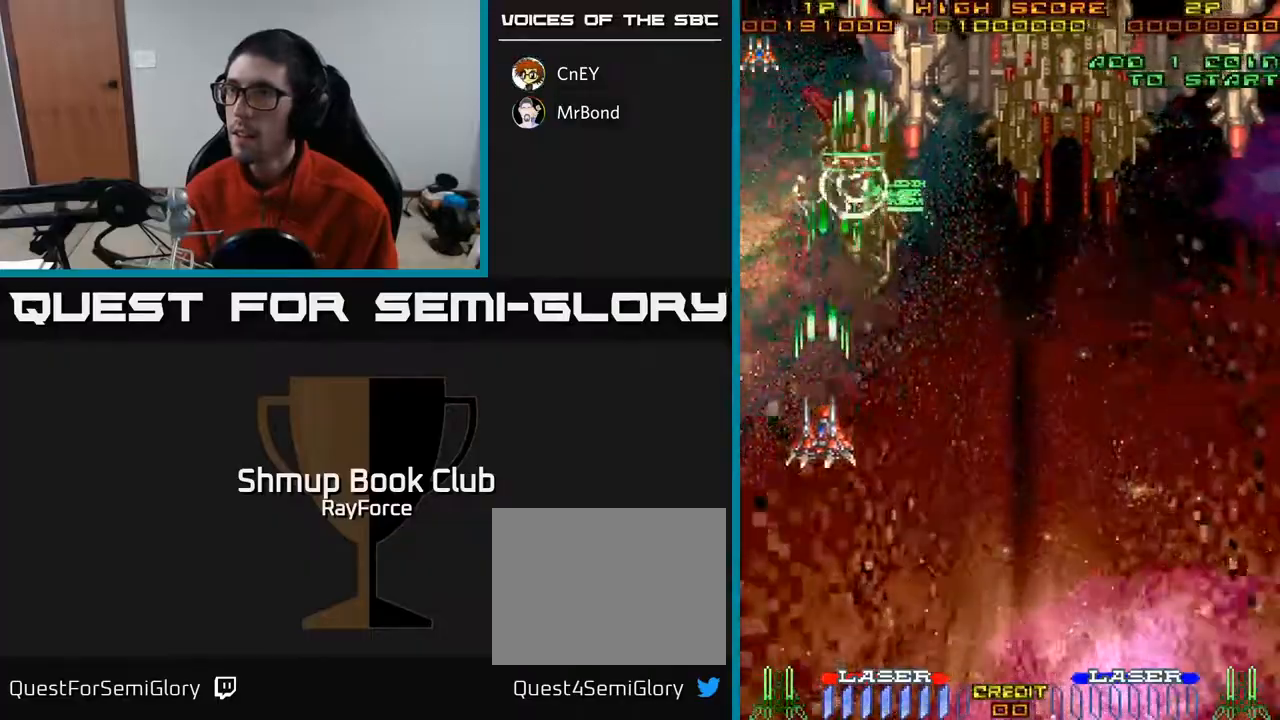
{"buttons": ["A", "DPAD_DOWN", "DPAD_LEFT"], "right_stick": "center", "events": [[83, "DPAD_UP", "down"], [317, "X", "down"], [467, "DPAD_UP", "up"], [467, "X", "up"], [483, "DPAD_DOWN", "down"], [483, "DPAD_LEFT", "down"]]}
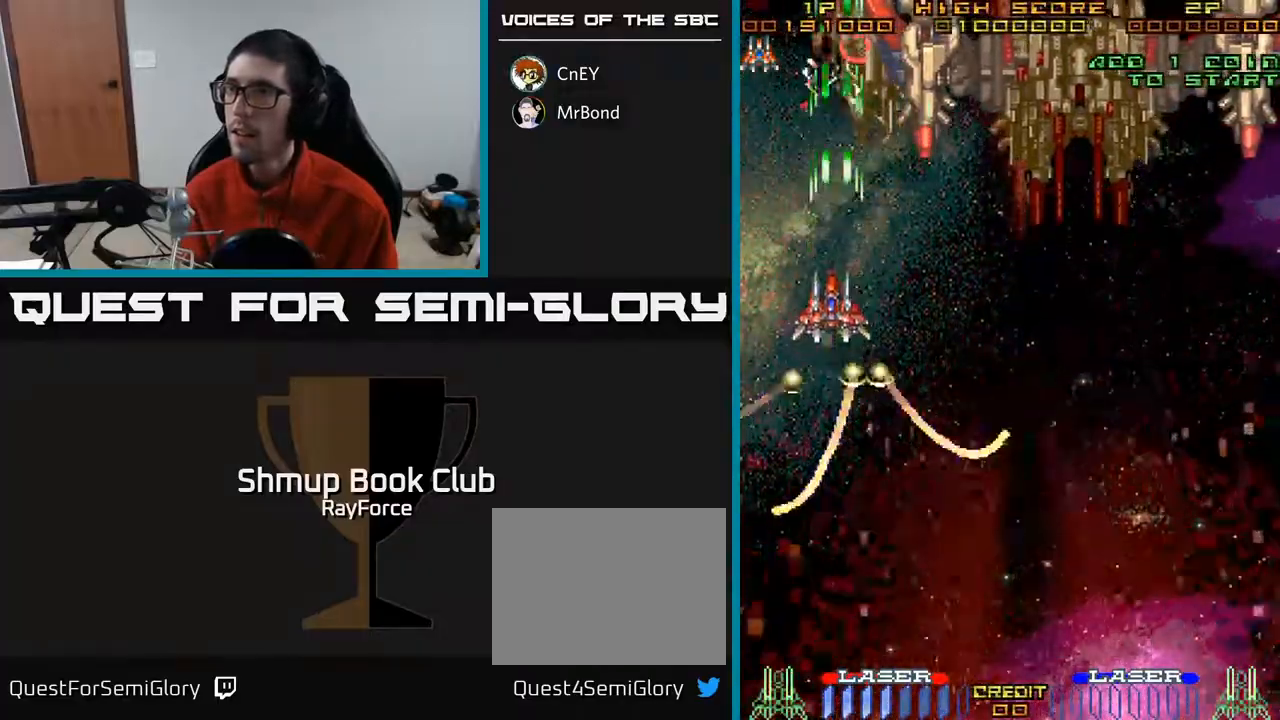
{"buttons": ["A"], "right_stick": "center", "events": [[67, "DPAD_LEFT", "up"], [117, "DPAD_RIGHT", "down"], [200, "DPAD_RIGHT", "up"], [217, "DPAD_DOWN", "up"], [250, "DPAD_LEFT", "down"], [250, "DPAD_UP", "down"], [300, "DPAD_LEFT", "up"], [500, "DPAD_UP", "up"]]}
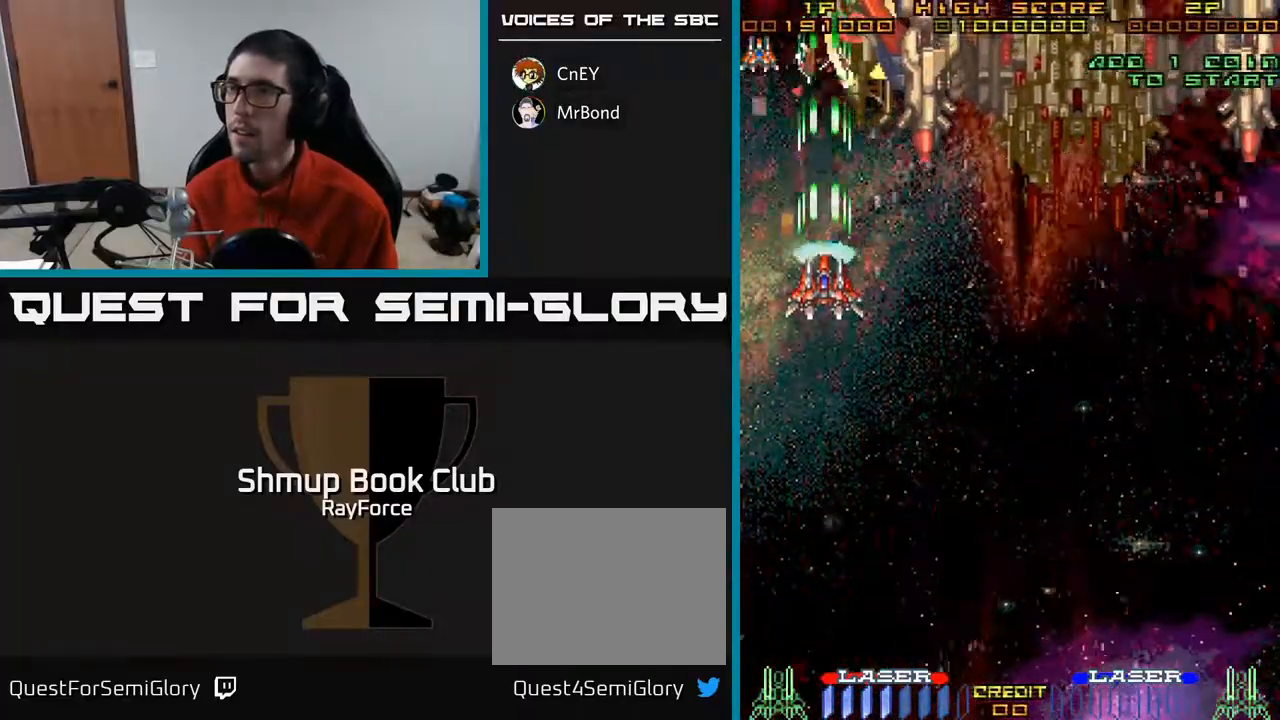
{"buttons": ["A"], "right_stick": "center", "events": []}
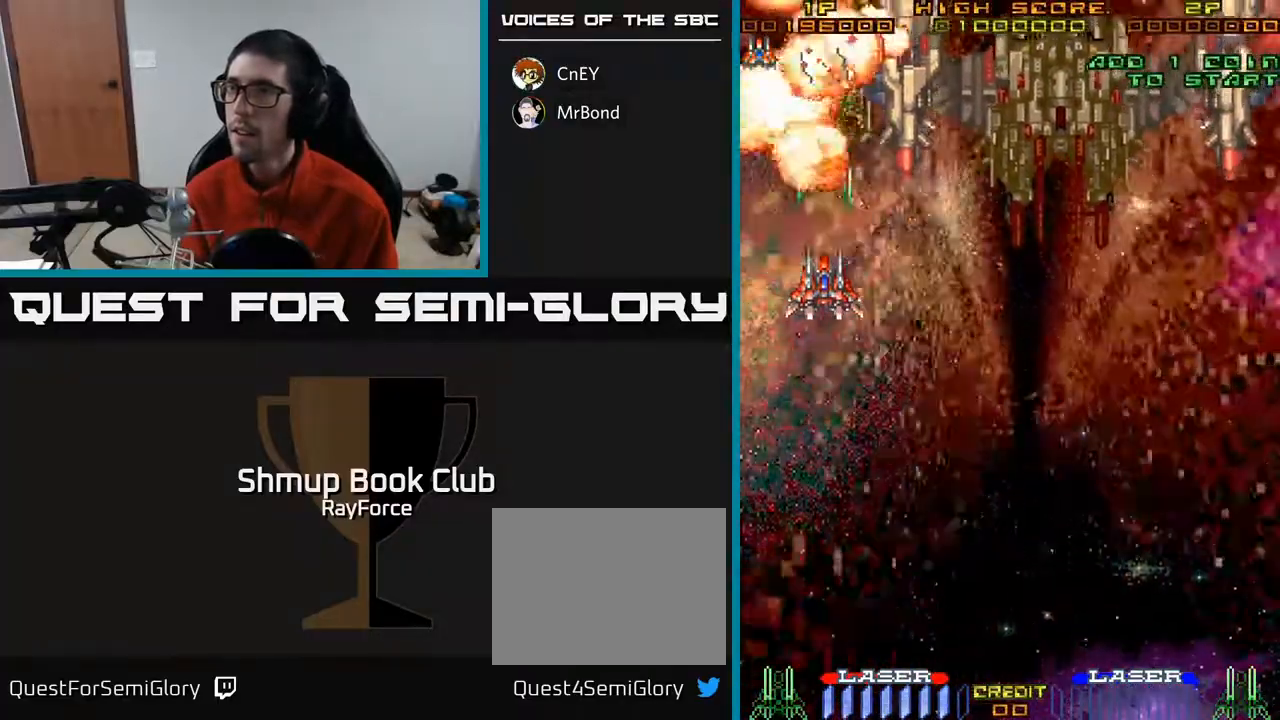
{"buttons": ["A", "DPAD_RIGHT"], "right_stick": "center", "events": [[67, "DPAD_DOWN", "down"], [100, "DPAD_RIGHT", "down"], [133, "DPAD_DOWN", "up"], [333, "DPAD_DOWN", "down"], [483, "DPAD_DOWN", "up"]]}
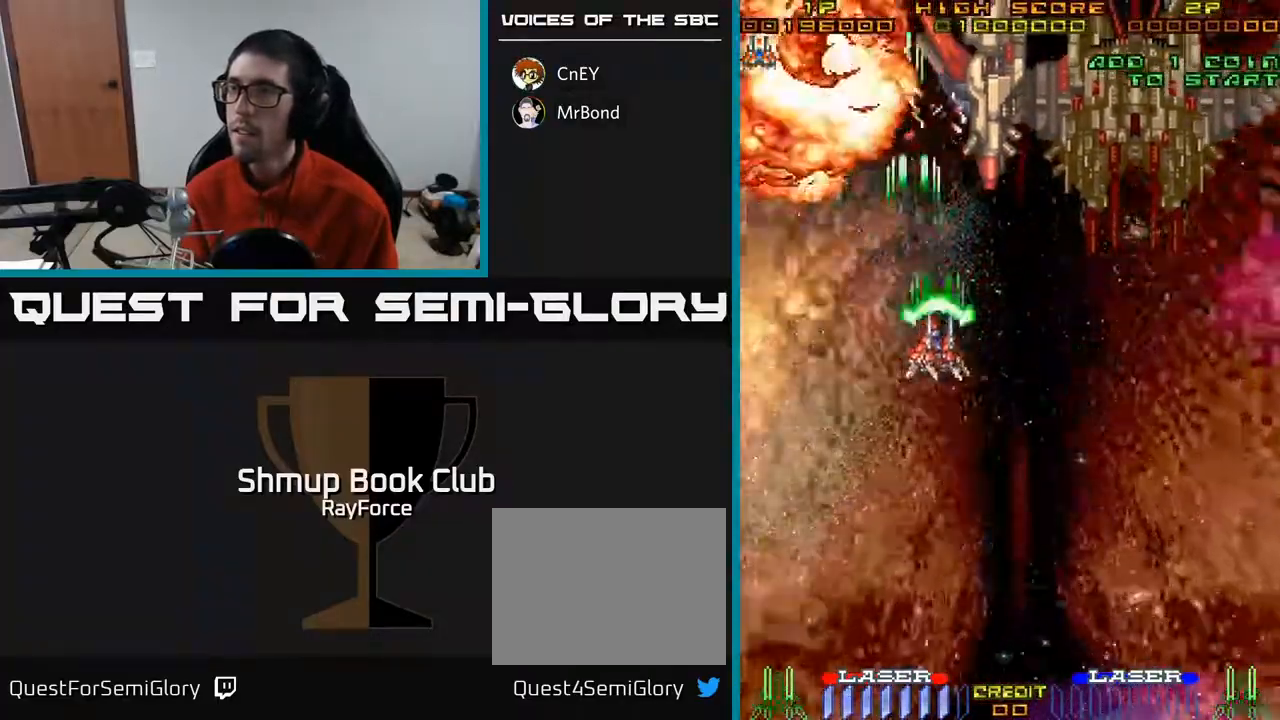
{"buttons": ["A", "DPAD_DOWN"], "right_stick": "center", "events": [[100, "DPAD_DOWN", "down"], [200, "DPAD_RIGHT", "up"]]}
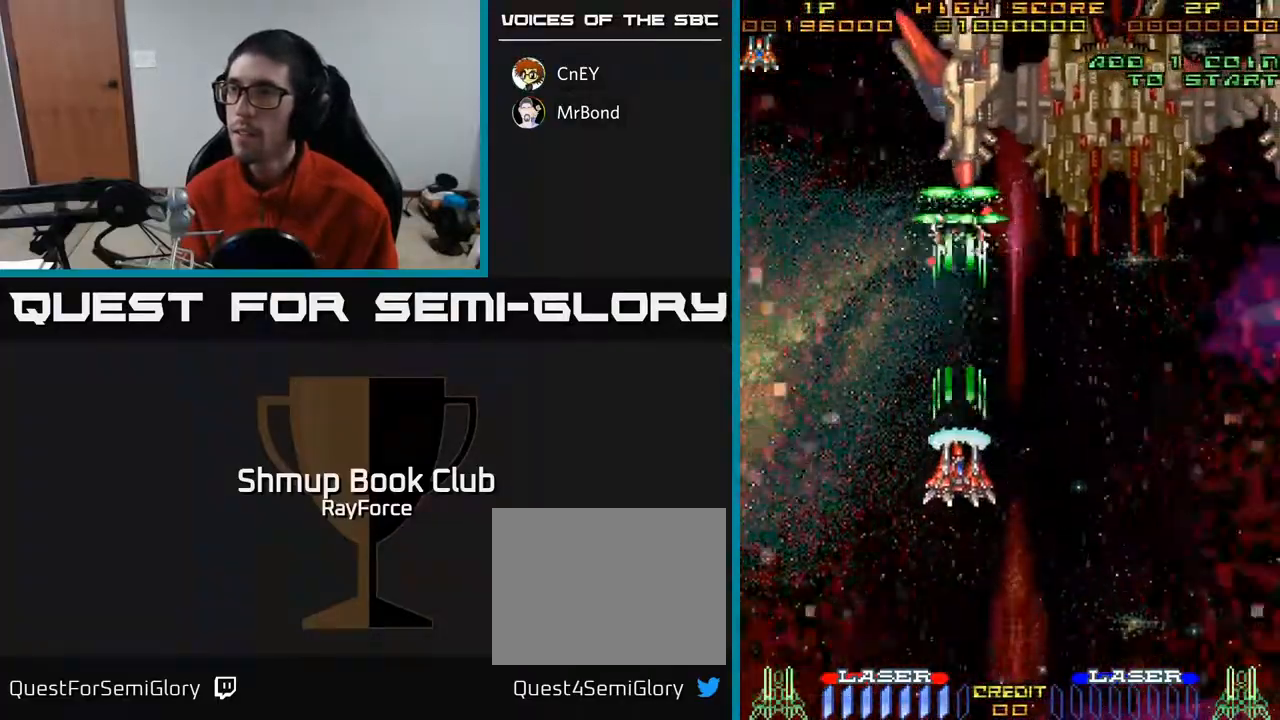
{"buttons": ["A", "DPAD_DOWN"], "right_stick": "center", "events": [[283, "DPAD_LEFT", "down"], [467, "DPAD_LEFT", "up"]]}
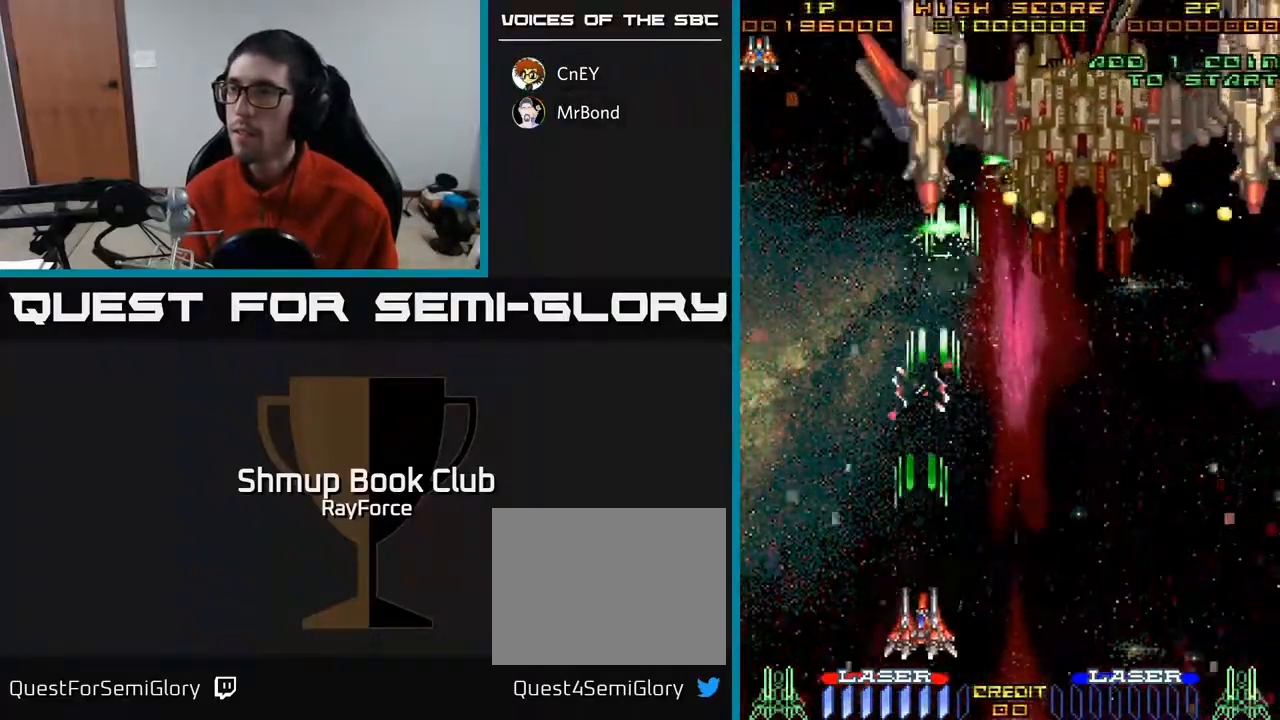
{"buttons": ["A"], "right_stick": "center", "events": [[33, "DPAD_DOWN", "up"], [317, "DPAD_LEFT", "down"], [400, "DPAD_LEFT", "up"]]}
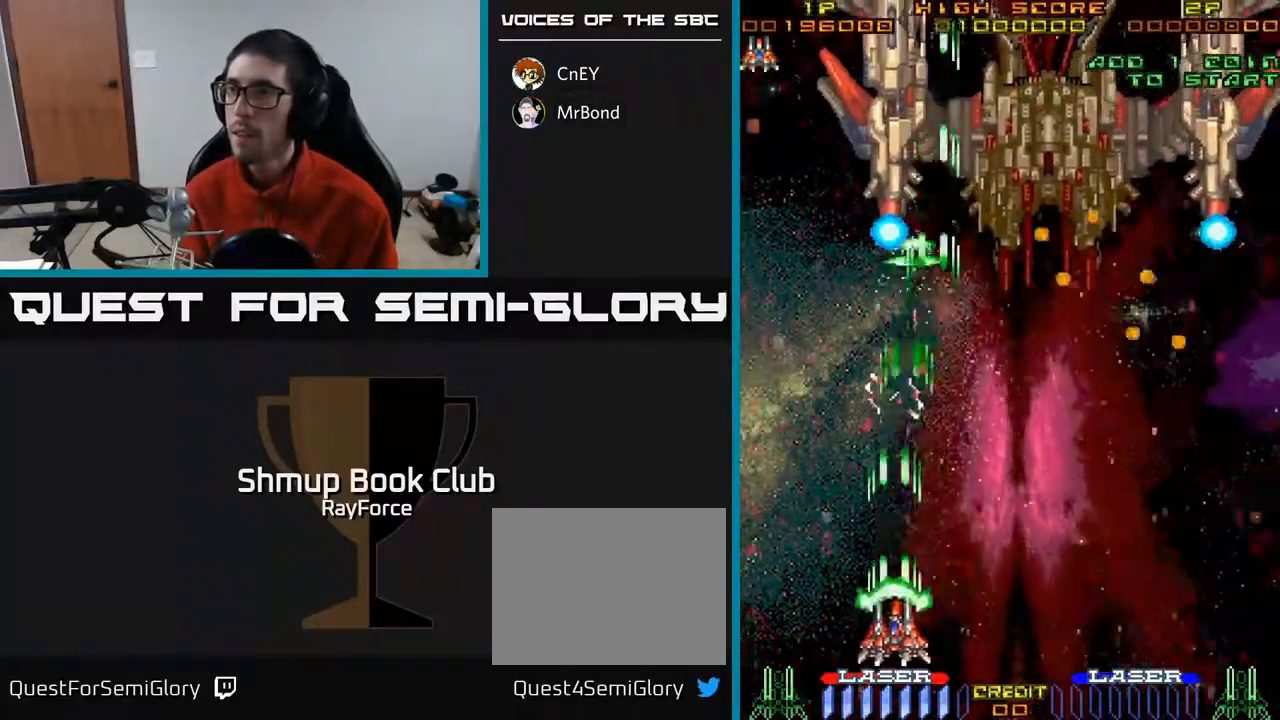
{"buttons": ["A", "DPAD_RIGHT"], "right_stick": "center", "events": [[50, "DPAD_LEFT", "down"], [183, "DPAD_LEFT", "up"], [333, "DPAD_RIGHT", "down"]]}
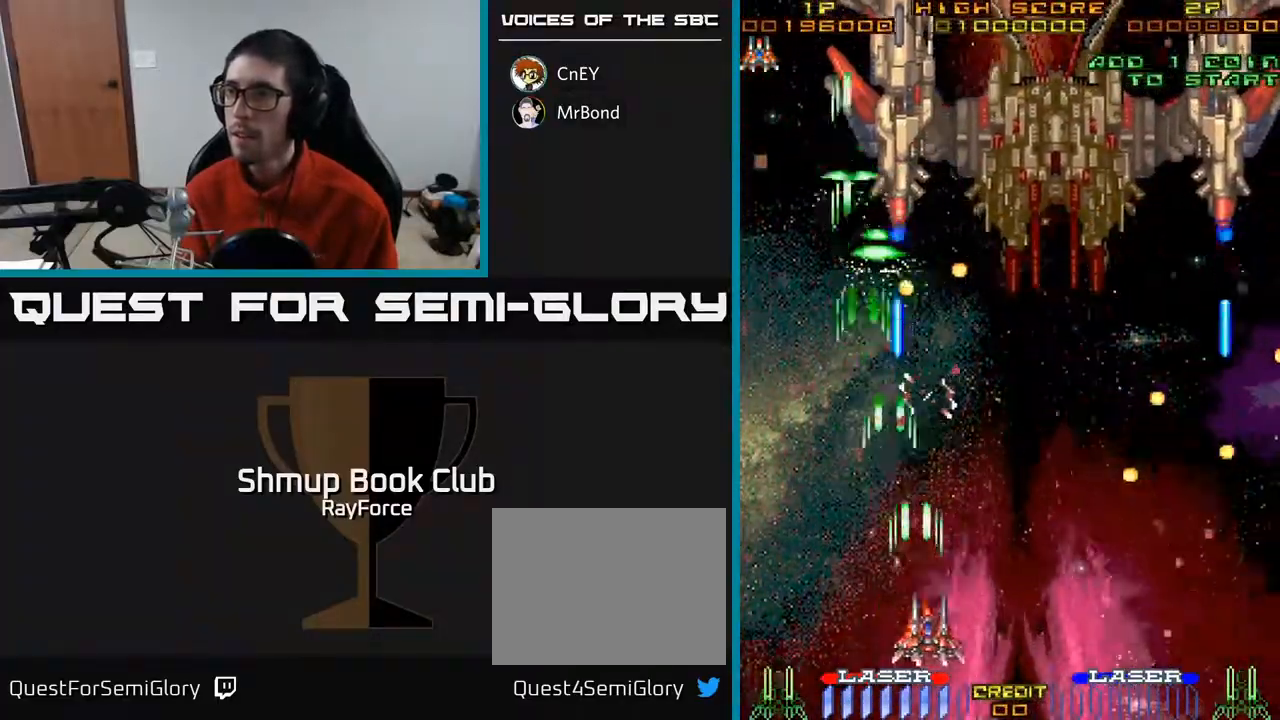
{"buttons": ["A", "DPAD_RIGHT"], "right_stick": "center", "events": [[133, "DPAD_RIGHT", "up"], [133, "DPAD_UP", "down"], [300, "DPAD_RIGHT", "down"], [500, "DPAD_UP", "up"]]}
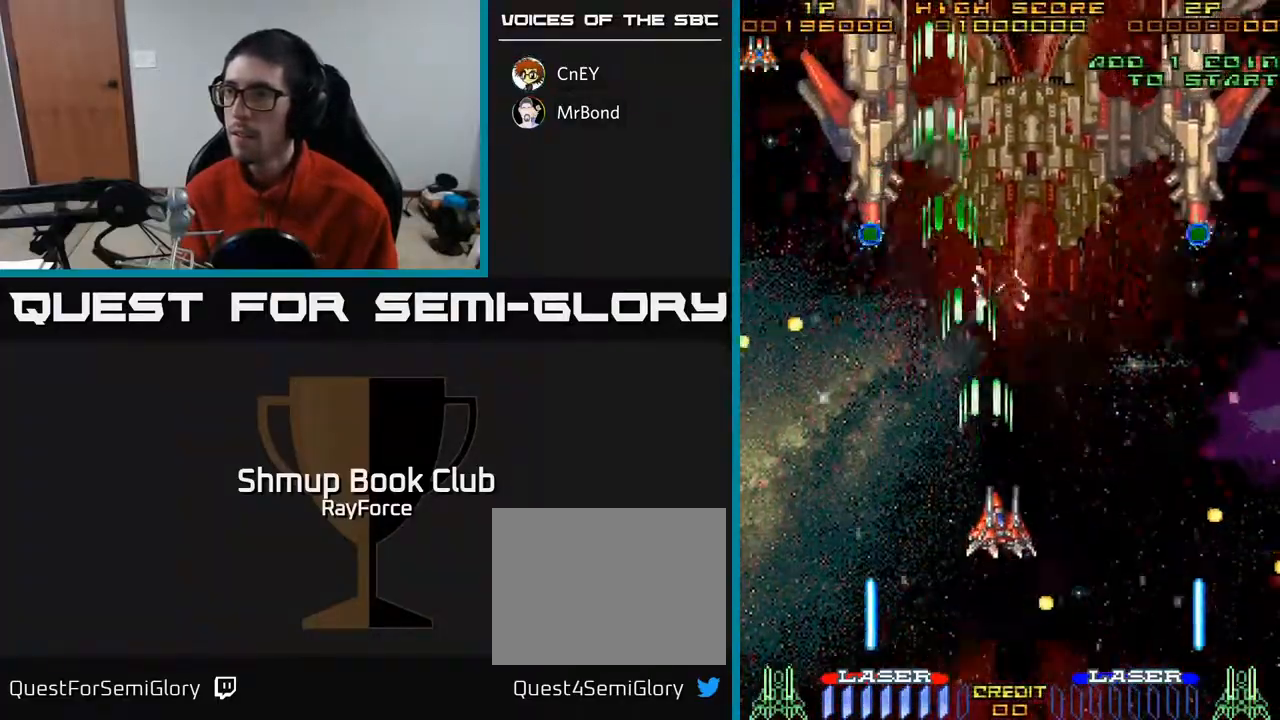
{"buttons": ["A", "DPAD_DOWN", "DPAD_LEFT"], "right_stick": "center", "events": [[450, "DPAD_DOWN", "down"], [467, "DPAD_RIGHT", "up"], [500, "DPAD_LEFT", "down"]]}
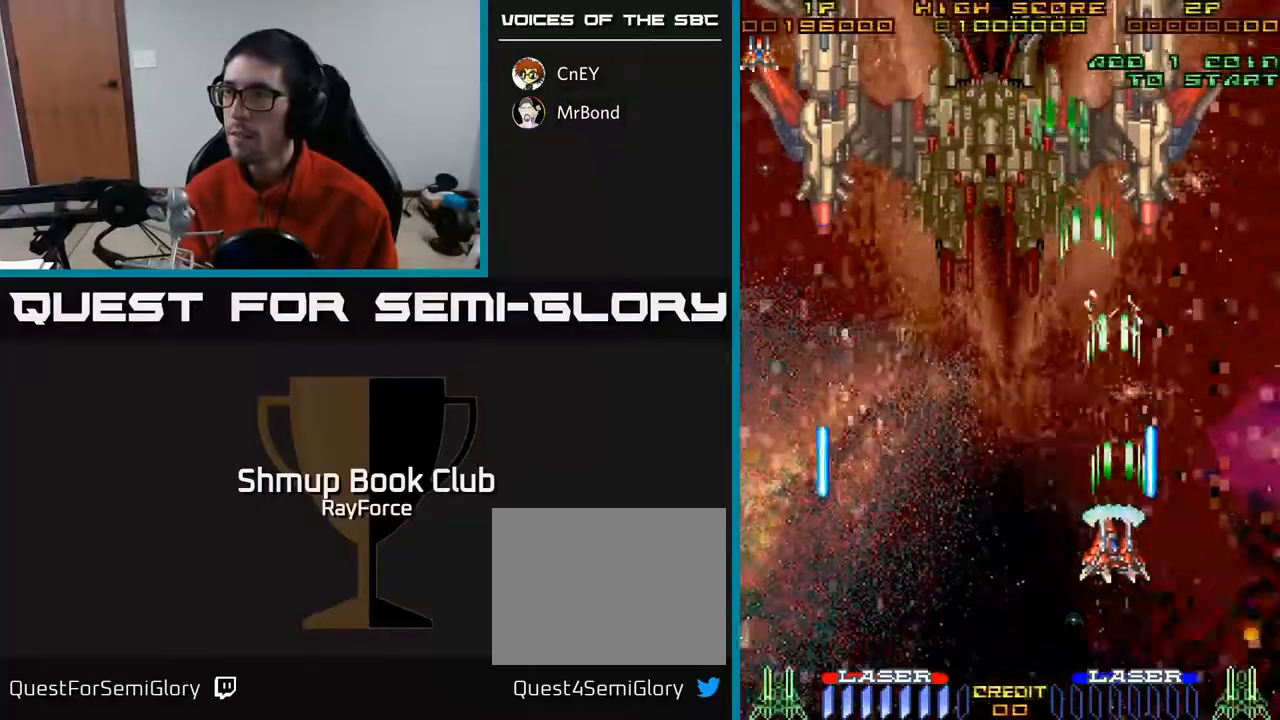
{"buttons": ["A", "DPAD_RIGHT"], "right_stick": "center", "events": [[150, "DPAD_LEFT", "up"], [250, "DPAD_DOWN", "up"], [283, "DPAD_UP", "down"], [317, "DPAD_RIGHT", "down"], [433, "DPAD_UP", "up"]]}
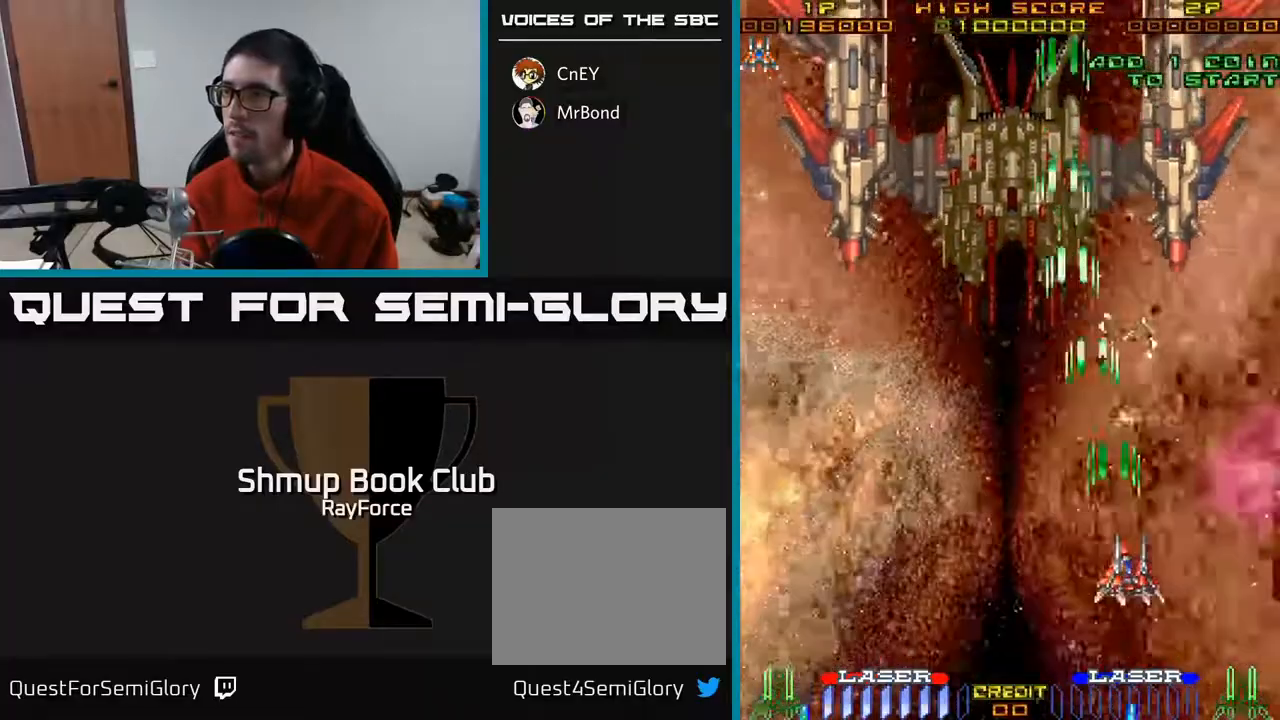
{"buttons": ["A"], "right_stick": "center", "events": [[200, "DPAD_DOWN", "down"], [217, "DPAD_RIGHT", "up"], [383, "DPAD_DOWN", "up"]]}
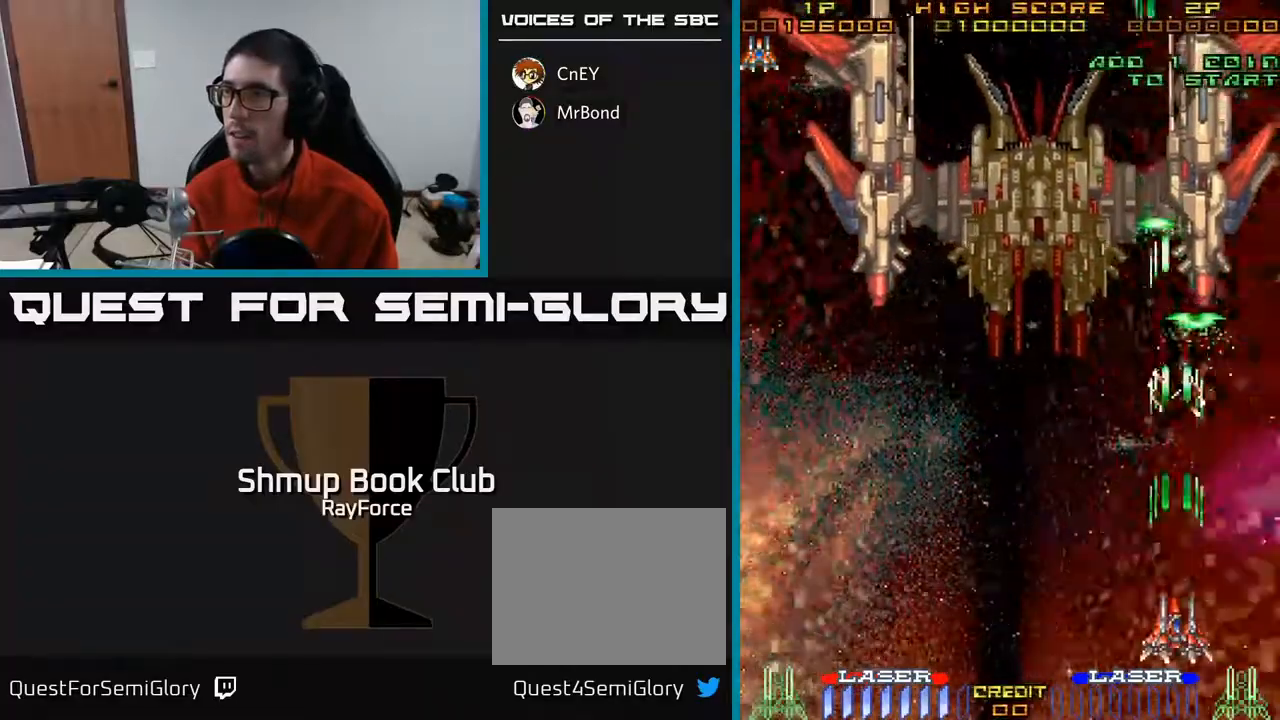
{"buttons": ["A"], "right_stick": "center", "events": [[167, "DPAD_RIGHT", "down"], [333, "DPAD_DOWN", "down"], [333, "DPAD_RIGHT", "up"], [433, "DPAD_DOWN", "up"]]}
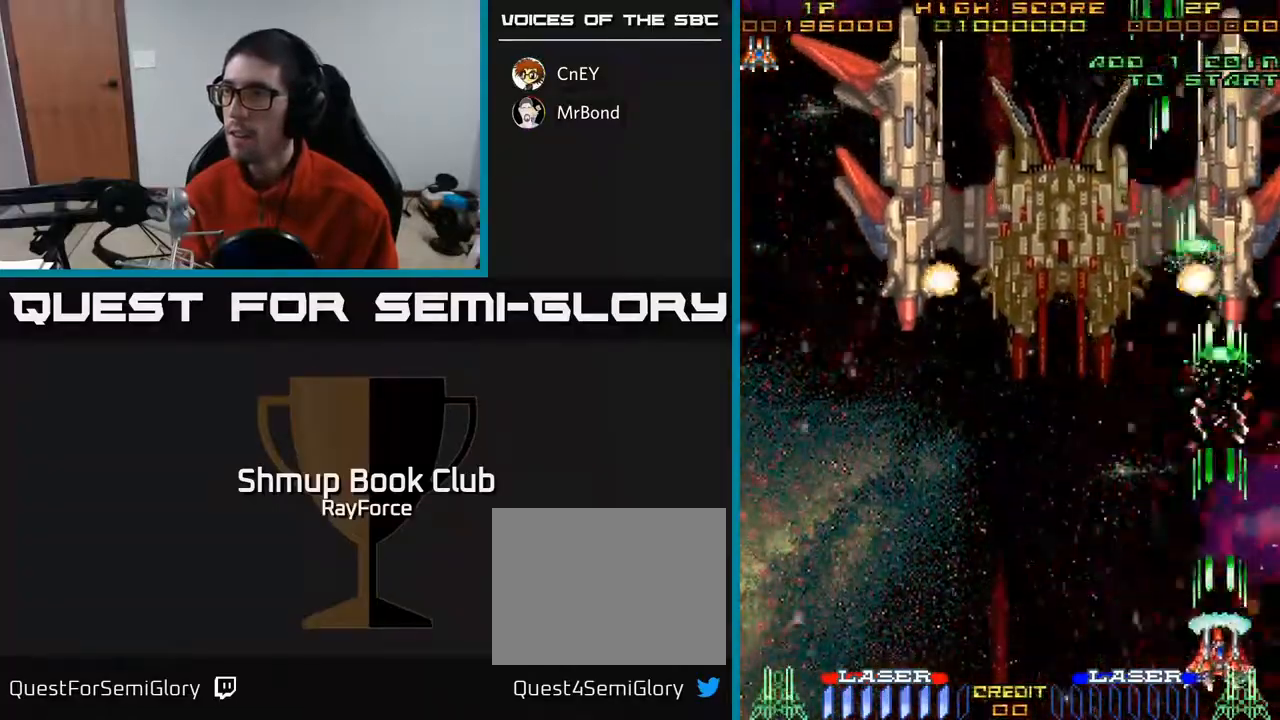
{"buttons": ["A", "DPAD_LEFT"], "right_stick": "center", "events": [[67, "DPAD_RIGHT", "down"], [133, "DPAD_RIGHT", "up"], [183, "DPAD_LEFT", "down"]]}
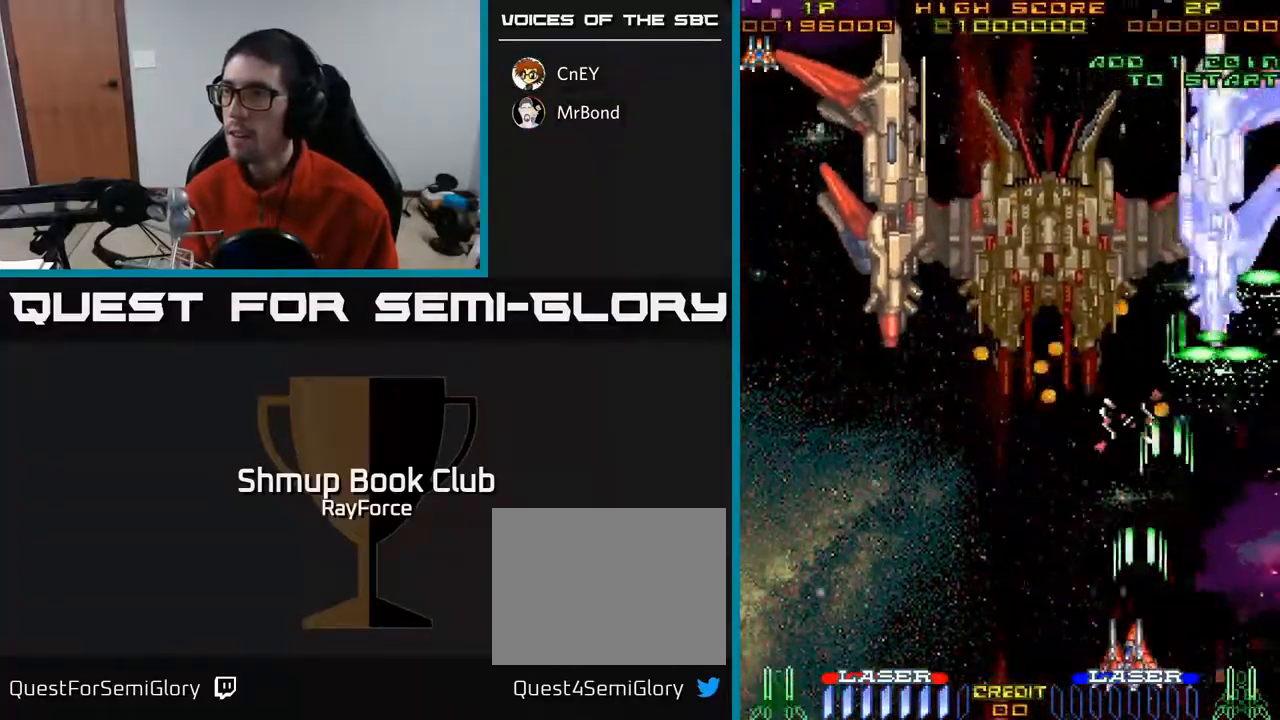
{"buttons": ["A", "DPAD_LEFT"], "right_stick": "center", "events": []}
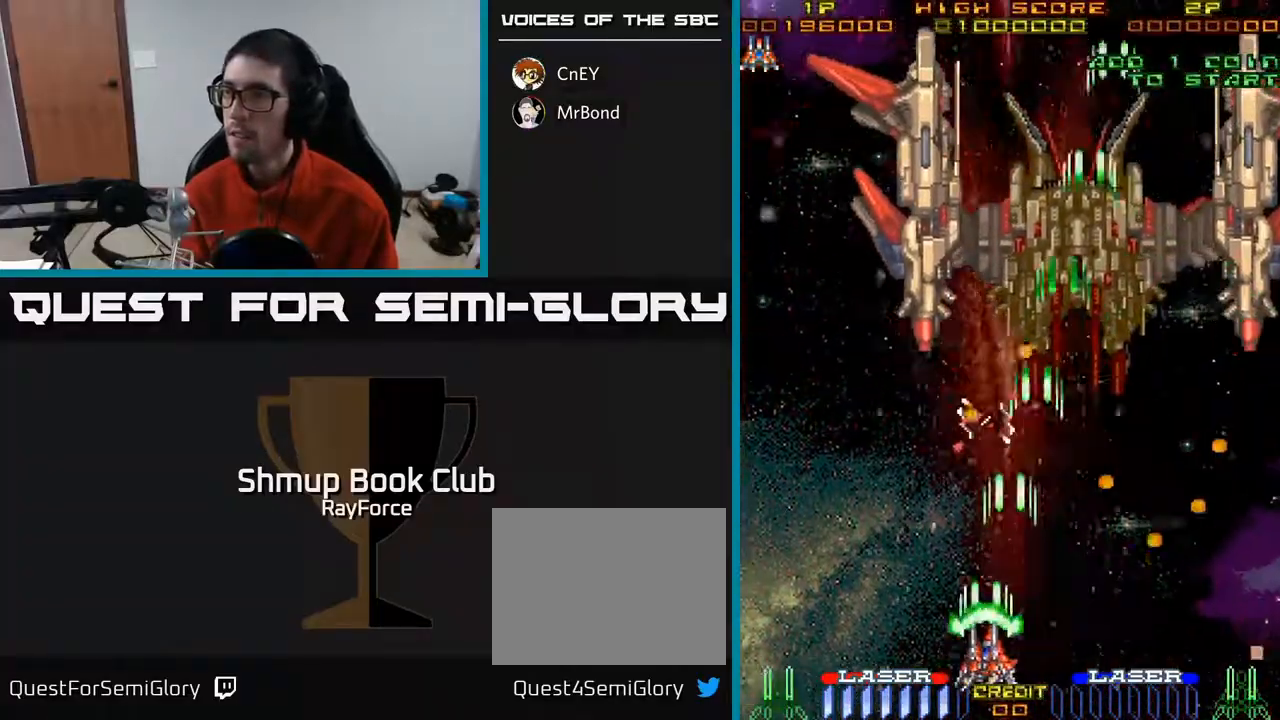
{"buttons": ["A"], "right_stick": "center", "events": [[167, "DPAD_UP", "down"], [200, "DPAD_LEFT", "up"], [250, "DPAD_RIGHT", "down"], [300, "DPAD_RIGHT", "up"], [300, "DPAD_UP", "up"]]}
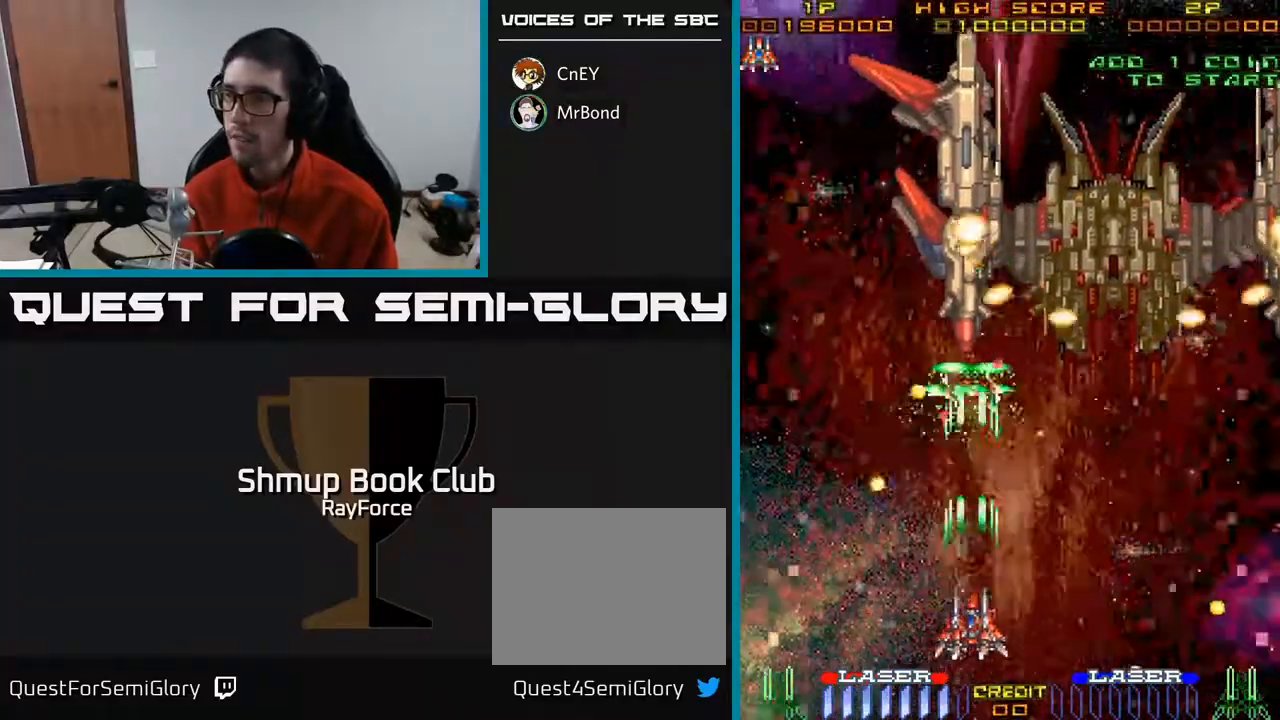
{"buttons": ["A"], "right_stick": "center", "events": []}
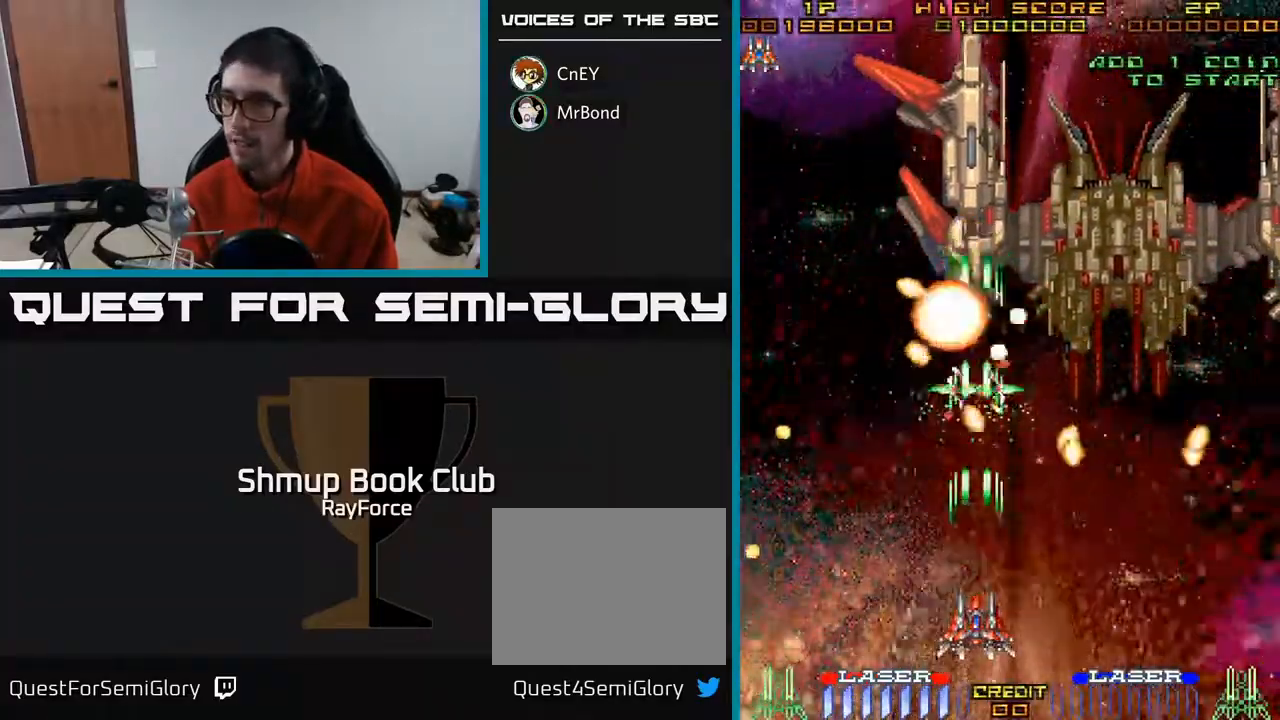
{"buttons": ["A", "DPAD_LEFT"], "right_stick": "center", "events": [[33, "DPAD_LEFT", "down"]]}
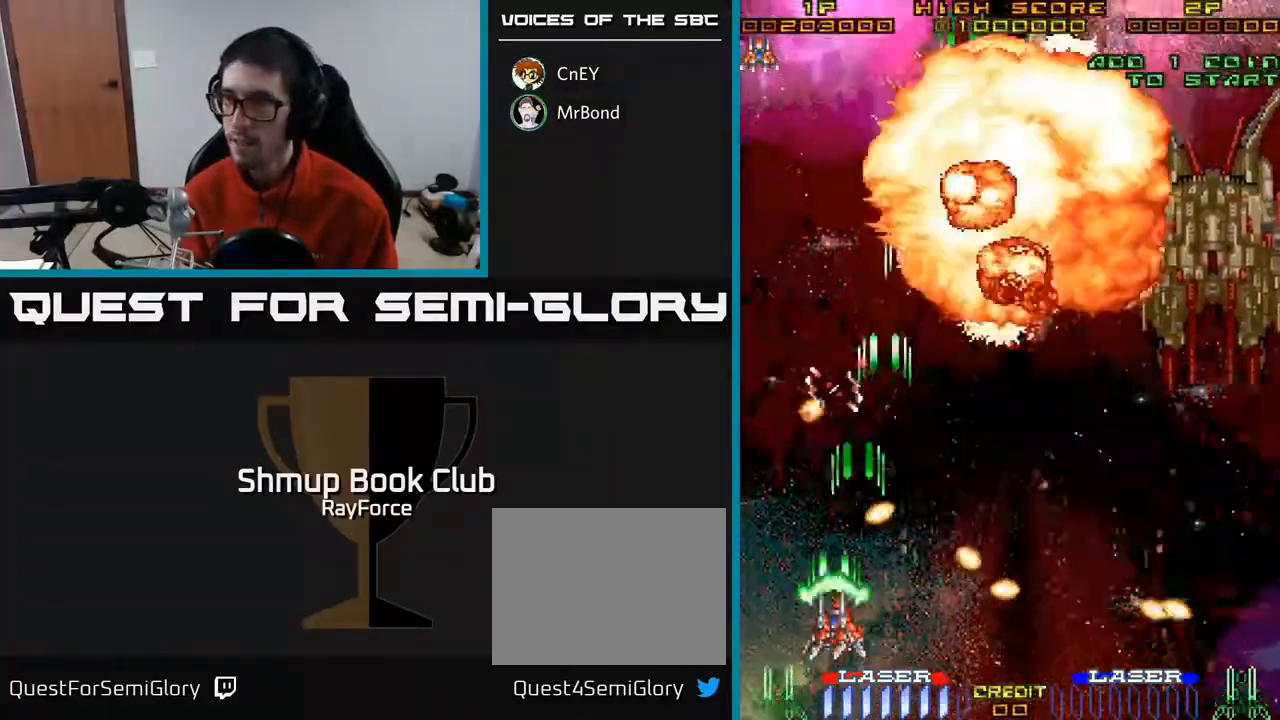
{"buttons": ["A", "DPAD_RIGHT"], "right_stick": "center", "events": [[50, "DPAD_UP", "down"], [250, "DPAD_LEFT", "up"], [283, "DPAD_RIGHT", "down"], [350, "DPAD_UP", "up"]]}
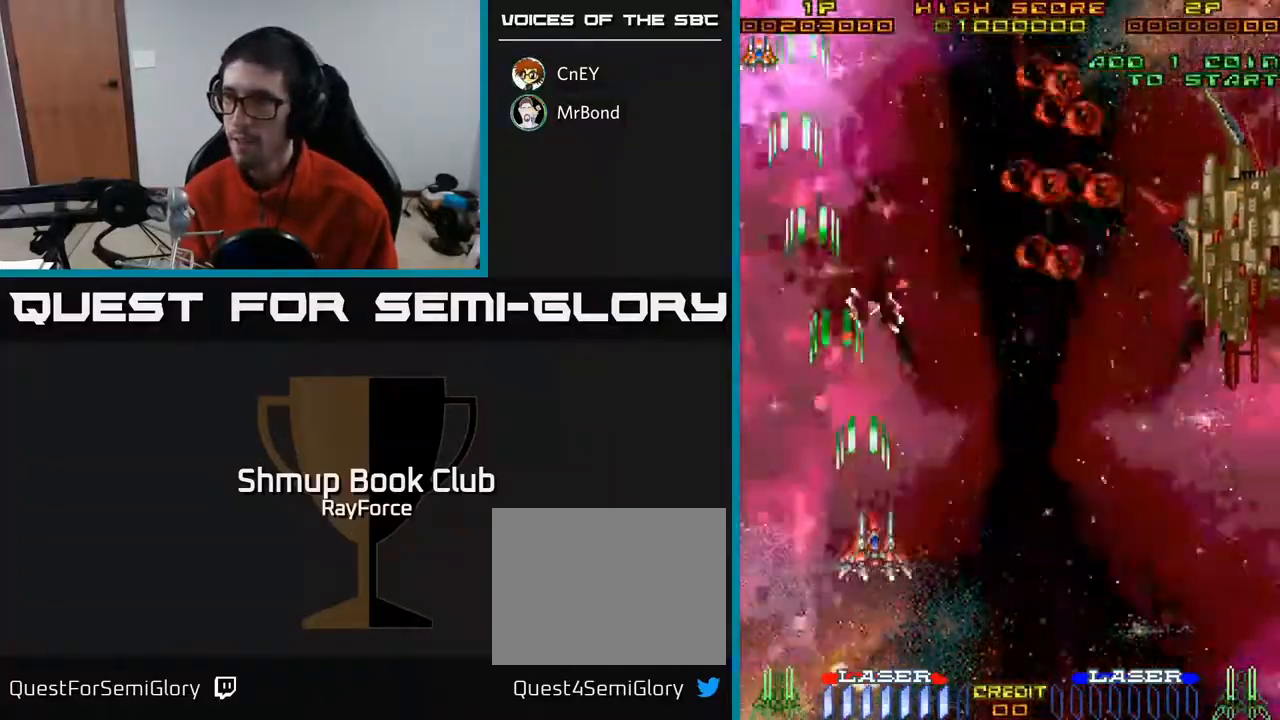
{"buttons": ["A", "DPAD_RIGHT"], "right_stick": "center", "events": []}
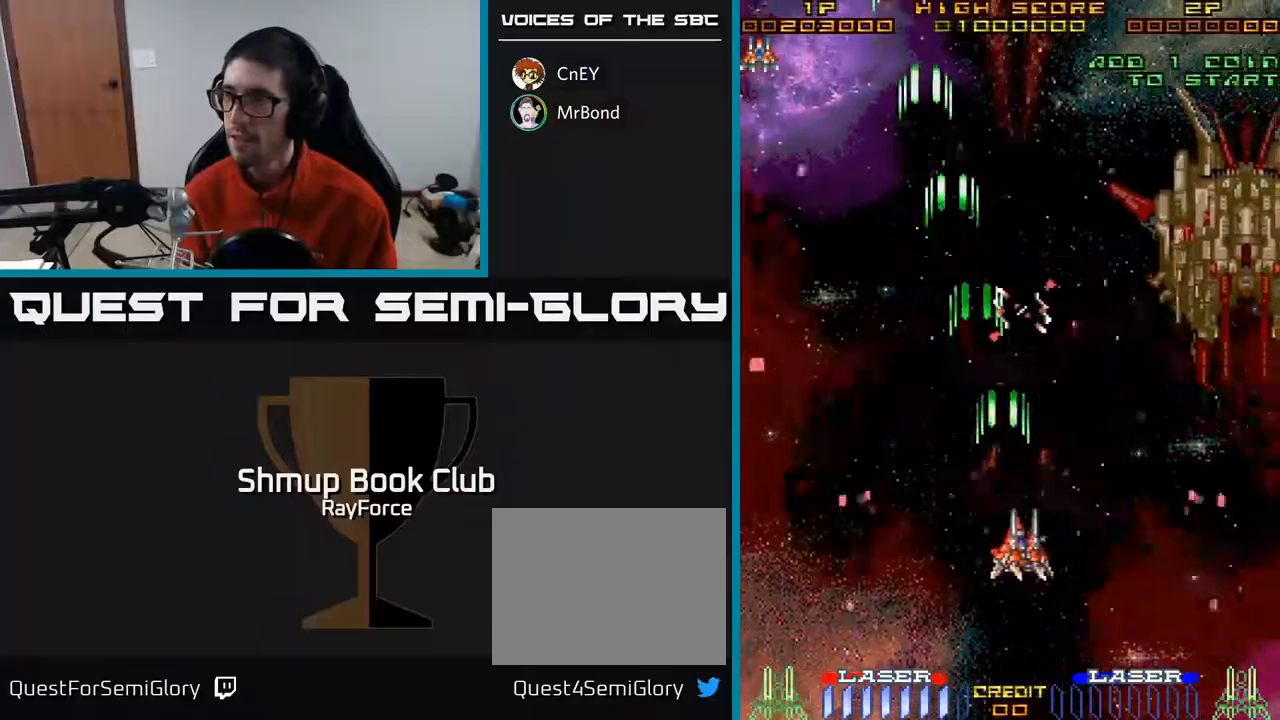
{"buttons": ["A", "DPAD_RIGHT"], "right_stick": "center", "events": []}
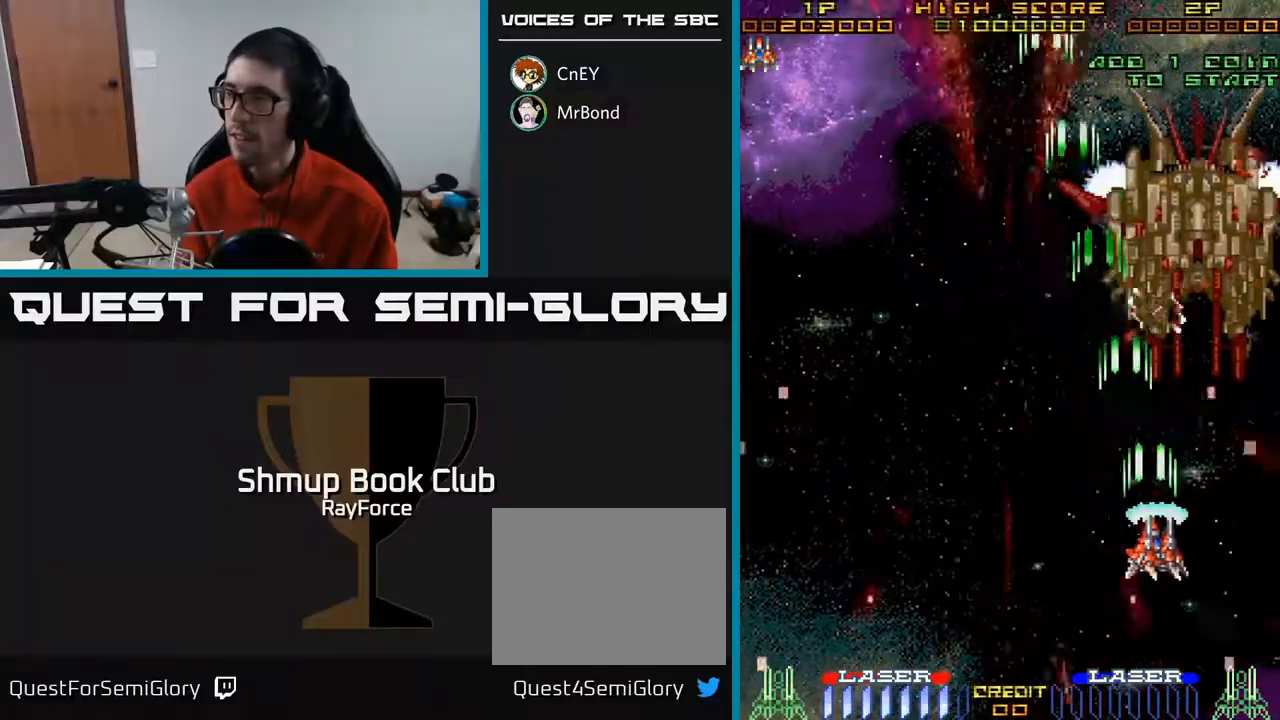
{"buttons": ["A", "DPAD_DOWN", "DPAD_RIGHT"], "right_stick": "center", "events": [[383, "DPAD_DOWN", "down"]]}
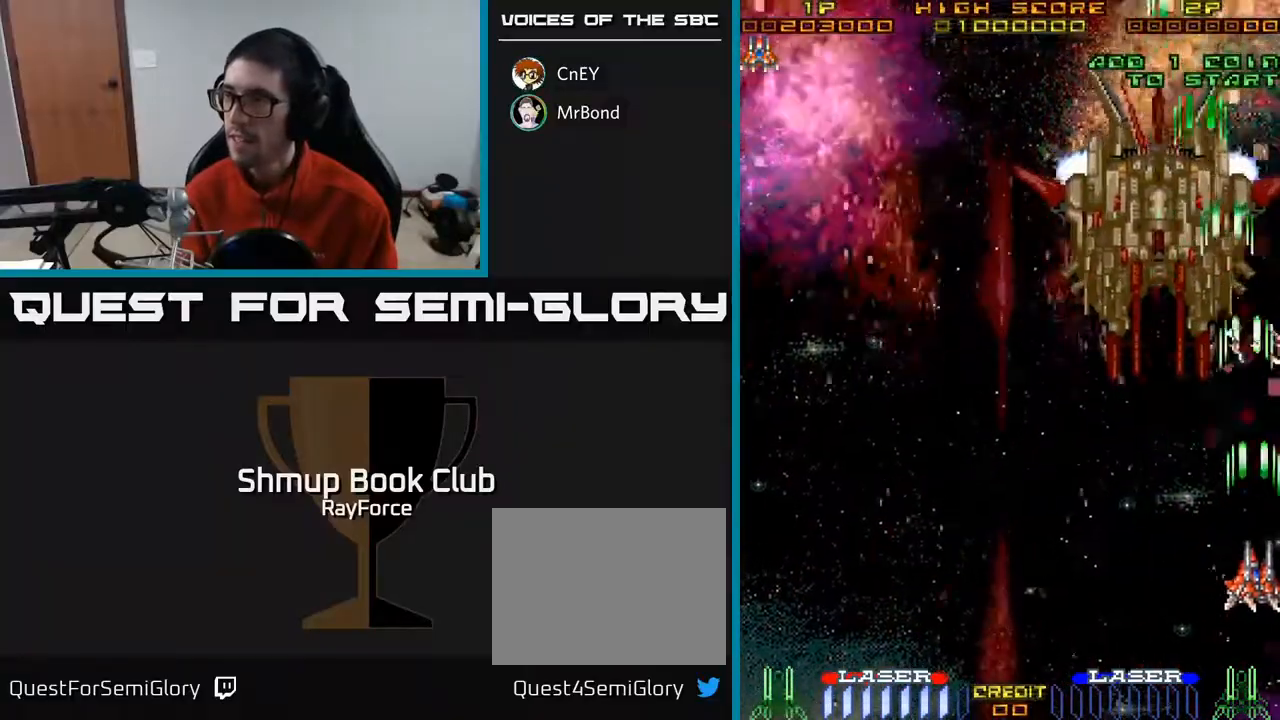
{"buttons": ["A", "DPAD_UP"], "right_stick": "center", "events": [[233, "DPAD_RIGHT", "up"], [283, "DPAD_DOWN", "up"], [283, "DPAD_LEFT", "down"], [350, "DPAD_UP", "down"], [400, "DPAD_LEFT", "up"]]}
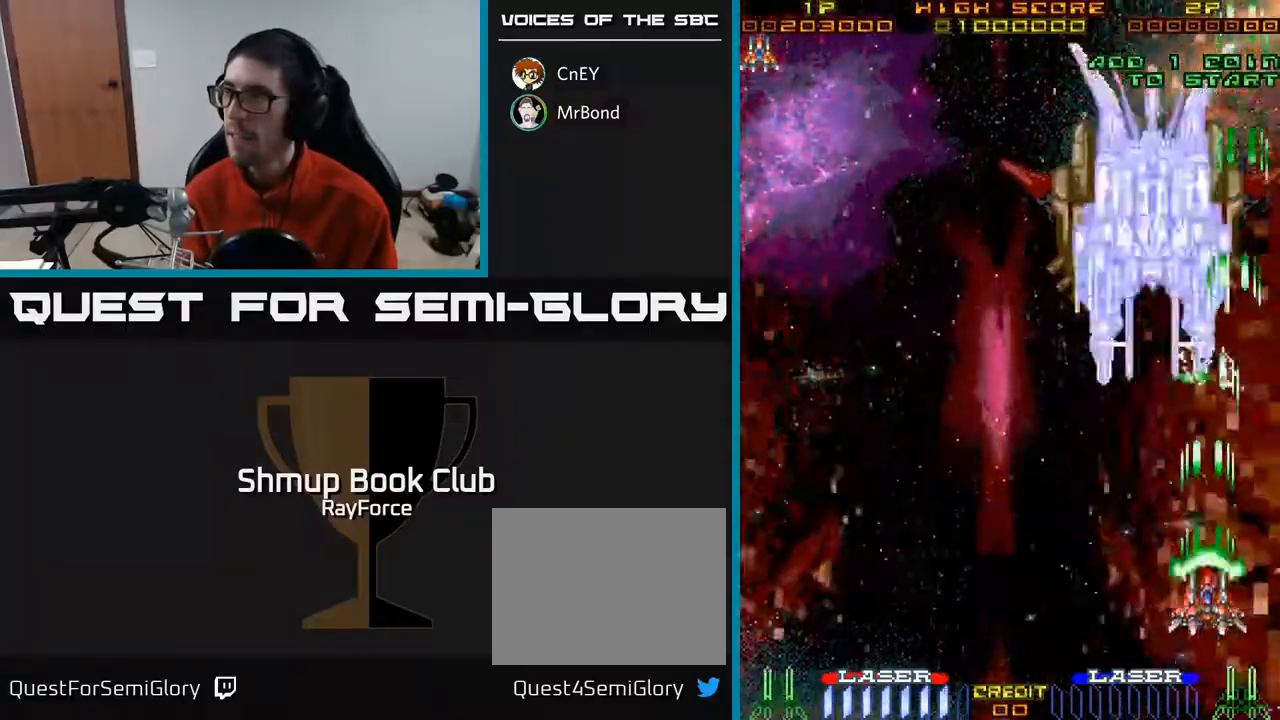
{"buttons": ["A", "DPAD_UP", "DPAD_RIGHT"], "right_stick": "center", "events": [[483, "DPAD_RIGHT", "down"]]}
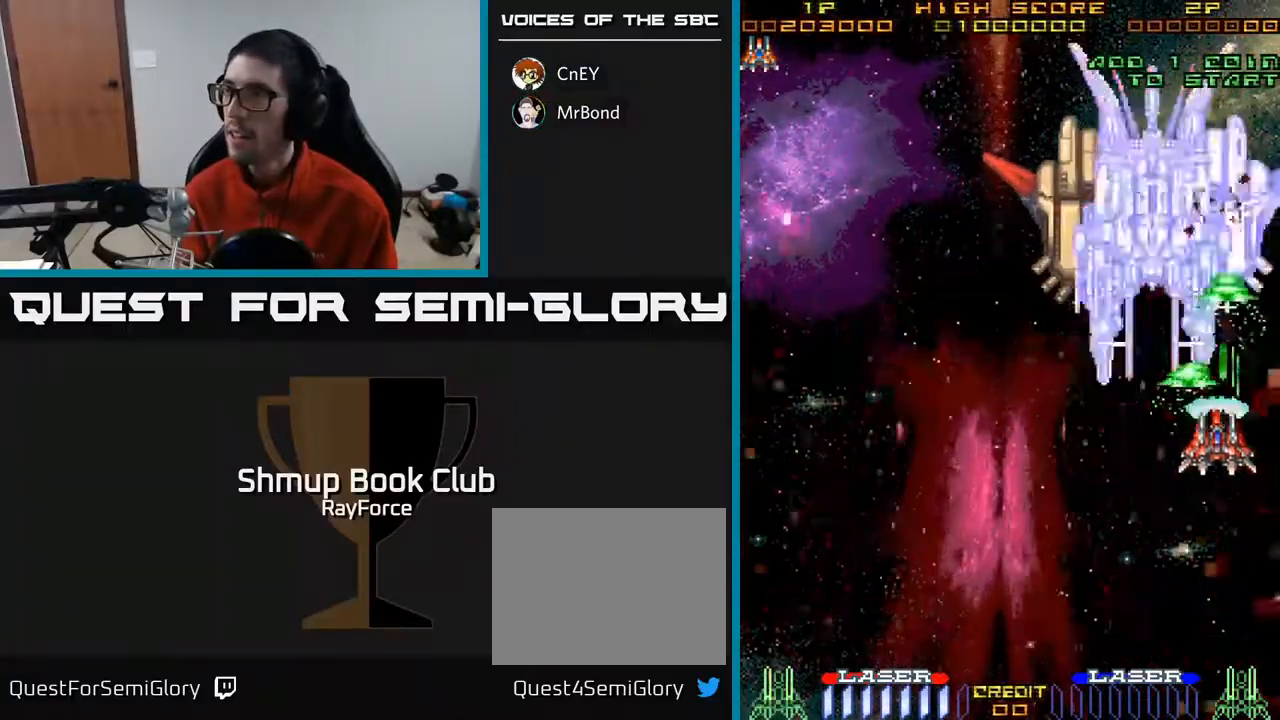
{"buttons": ["A"], "right_stick": "center", "events": [[33, "DPAD_UP", "up"], [117, "DPAD_RIGHT", "up"], [350, "DPAD_RIGHT", "down"], [400, "DPAD_DOWN", "down"], [433, "DPAD_DOWN", "up"], [433, "DPAD_RIGHT", "up"]]}
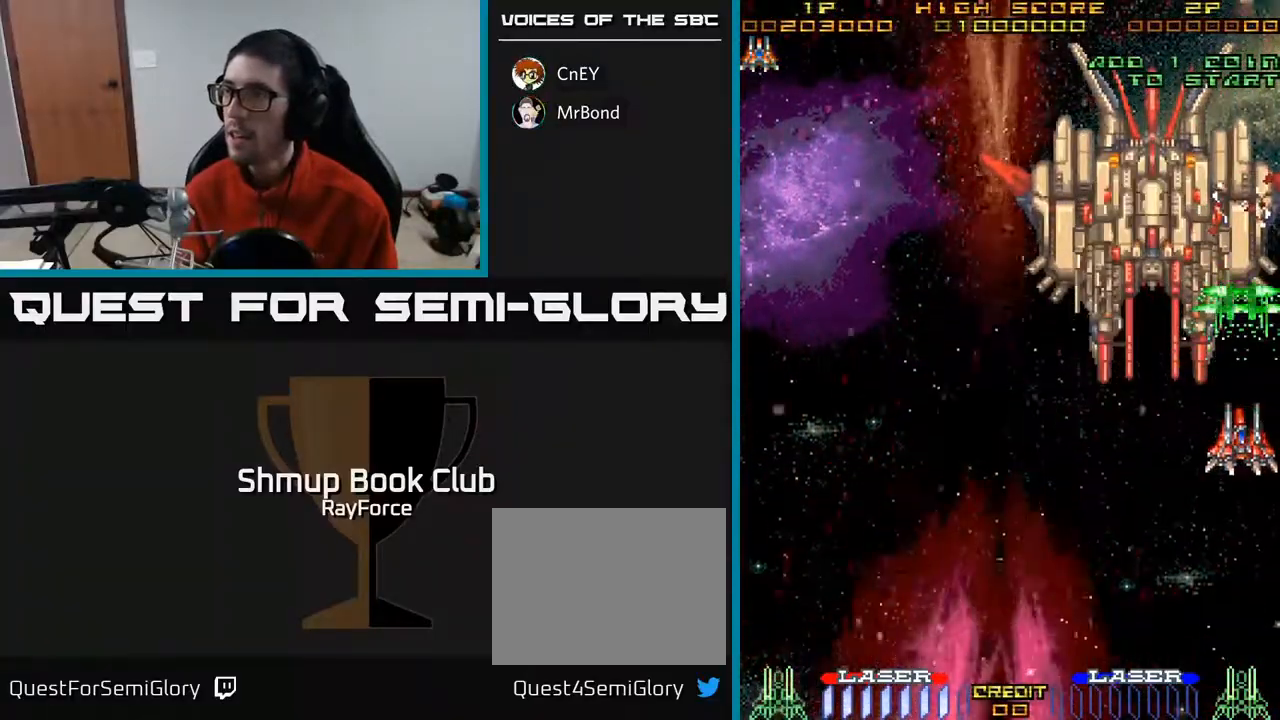
{"buttons": ["A", "DPAD_DOWN"], "right_stick": "center", "events": [[467, "DPAD_DOWN", "down"]]}
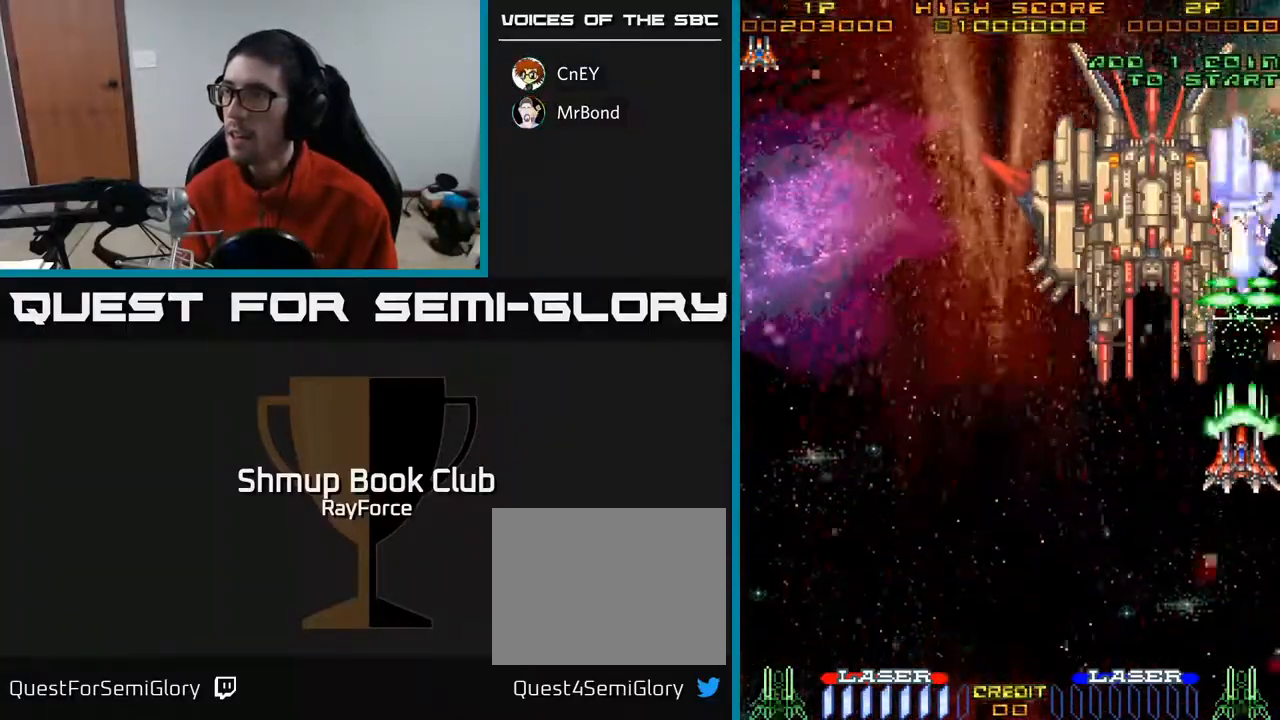
{"buttons": ["A", "DPAD_DOWN"], "right_stick": "center", "events": []}
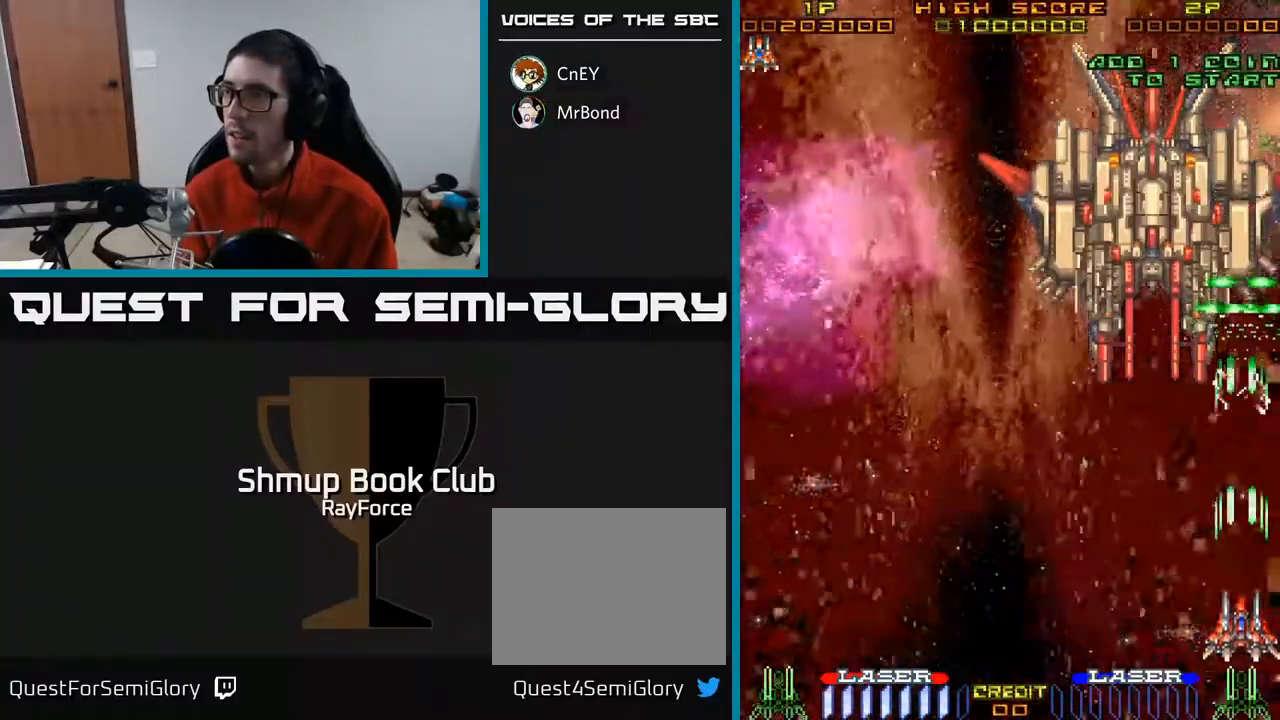
{"buttons": ["A"], "right_stick": "center", "events": [[17, "DPAD_DOWN", "up"]]}